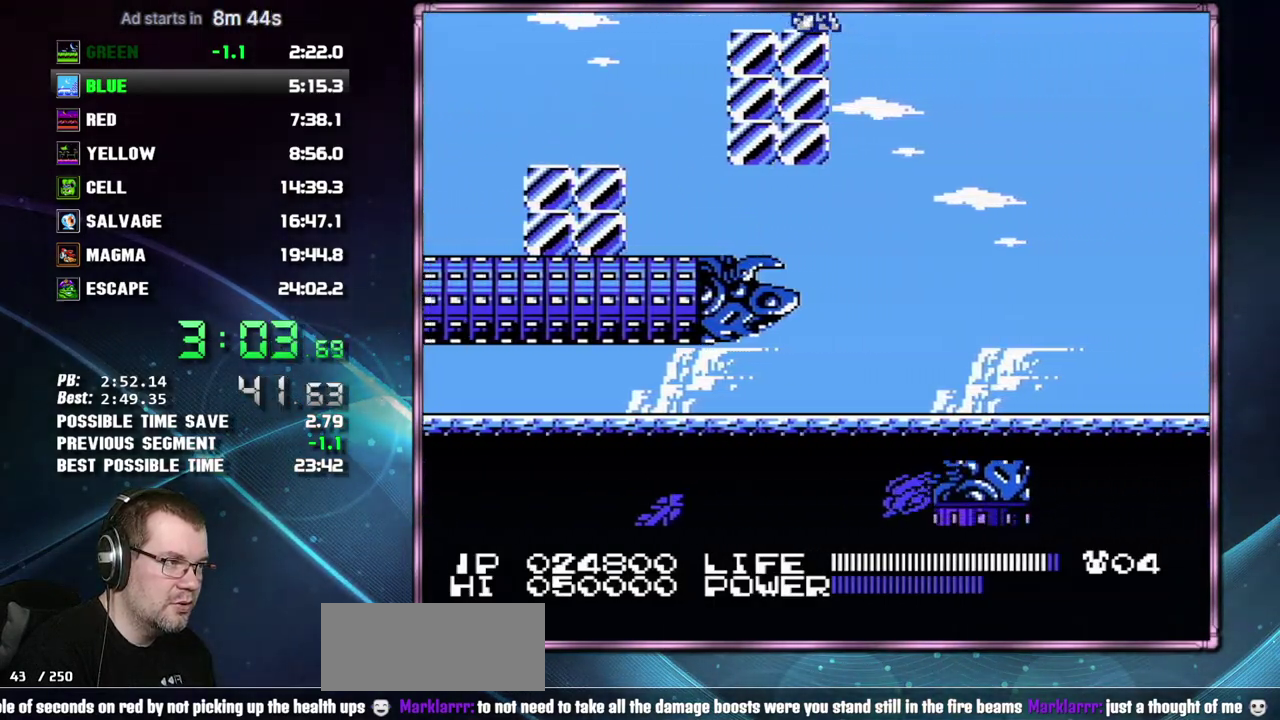
Gameplay with a controller (Nintendo layout); each line is a JSON object with the inputs held at the frame after it. "events" lists button and stick changes between this image and that frame as [ms after this image, input, new state], when the widget could be followed in between. Not read: L3 R3 START.
{"buttons": [], "events": [[50, "DPAD_DOWN", "up"], [117, "DPAD_DOWN", "down"], [200, "DPAD_DOWN", "up"]]}
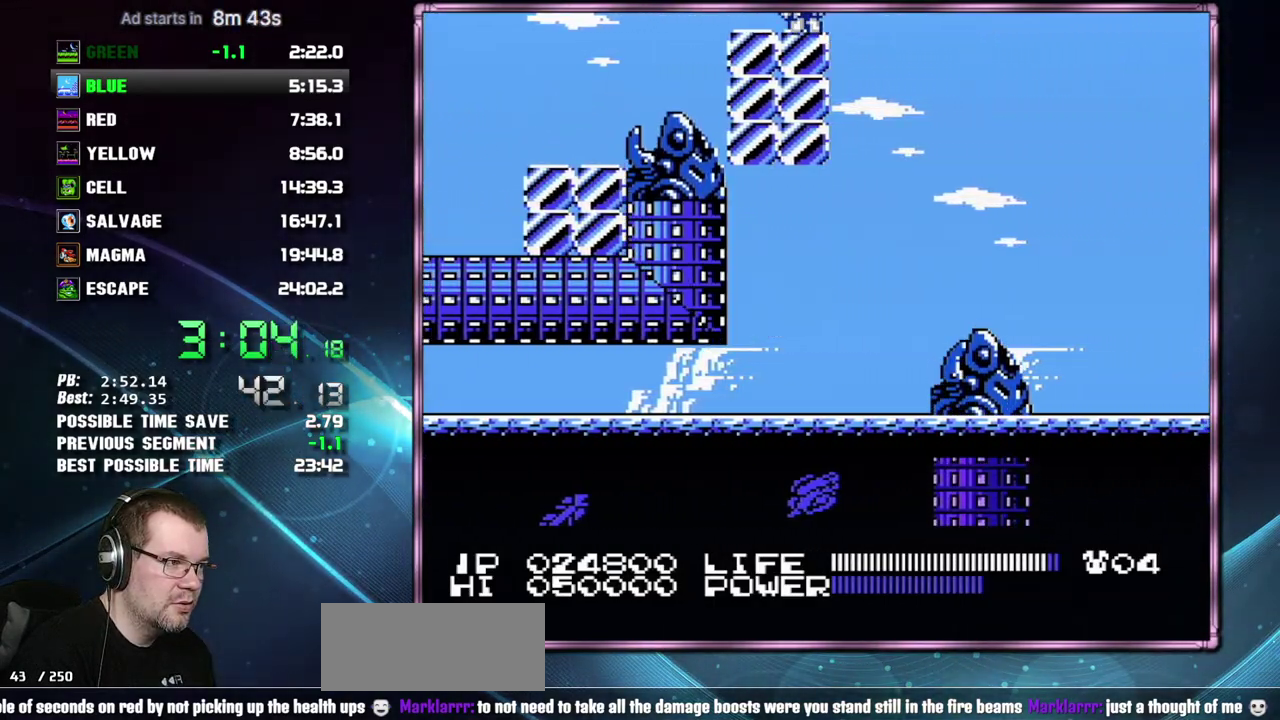
{"buttons": ["DPAD_RIGHT"], "events": [[483, "DPAD_RIGHT", "down"]]}
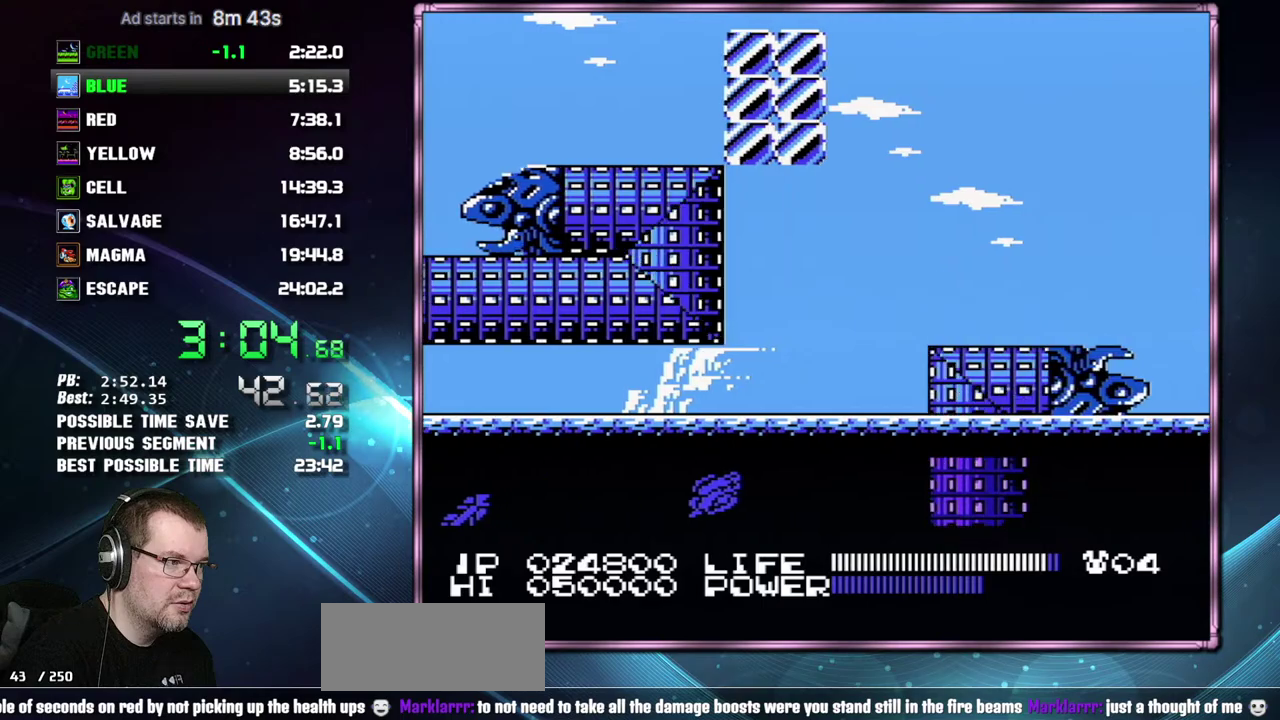
{"buttons": ["DPAD_RIGHT"], "events": [[17, "A", "down"], [200, "A", "up"]]}
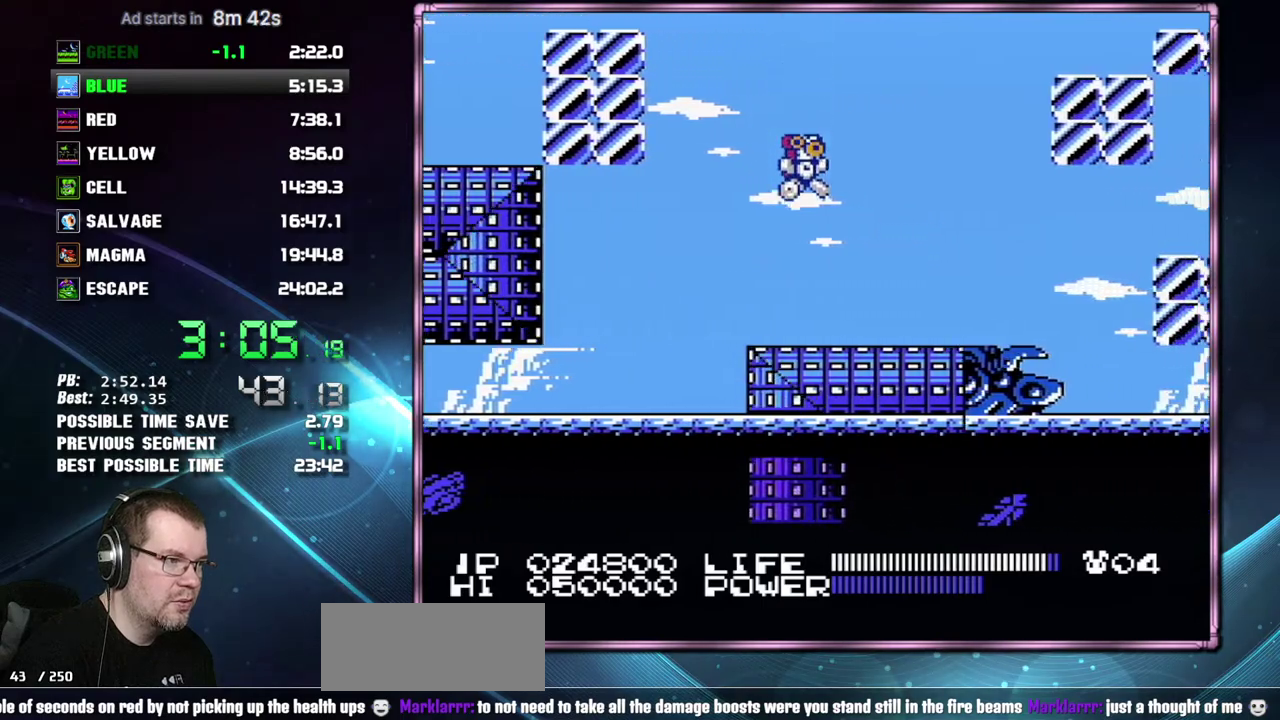
{"buttons": ["DPAD_RIGHT"], "events": []}
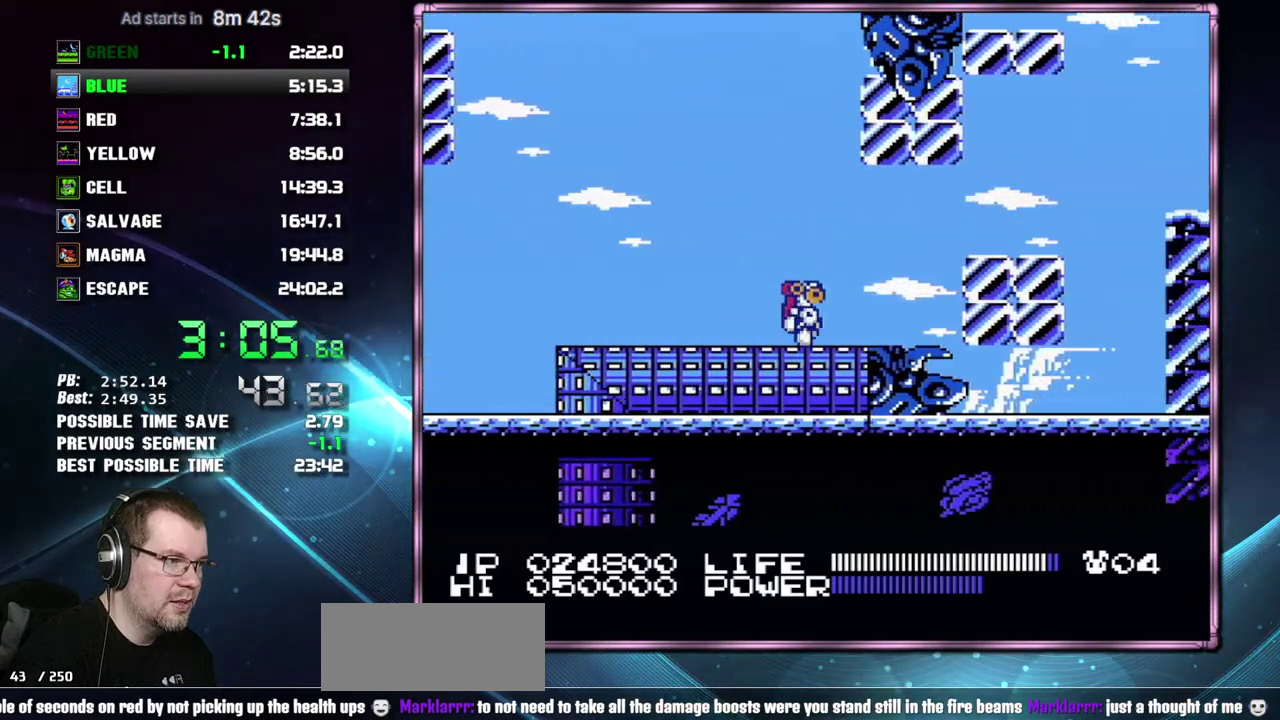
{"buttons": ["DPAD_RIGHT"], "events": [[233, "A", "down"], [333, "A", "up"]]}
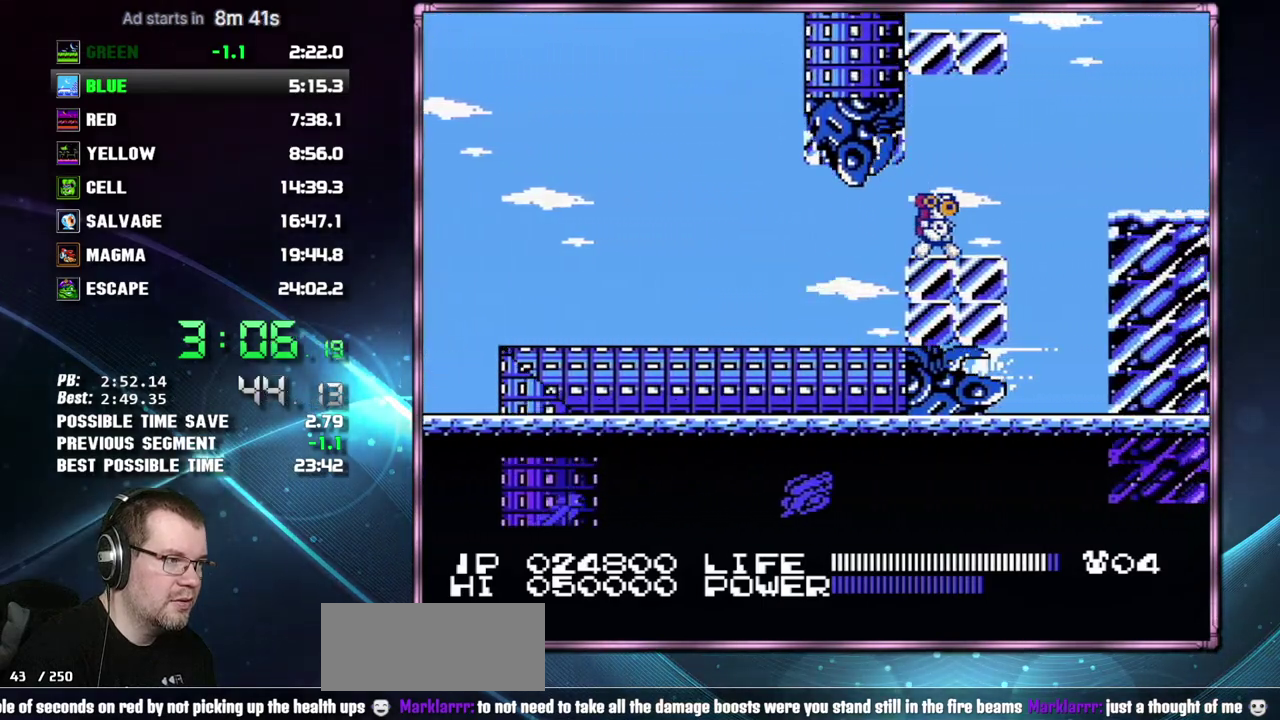
{"buttons": ["DPAD_RIGHT"], "events": [[217, "A", "down"], [300, "A", "up"]]}
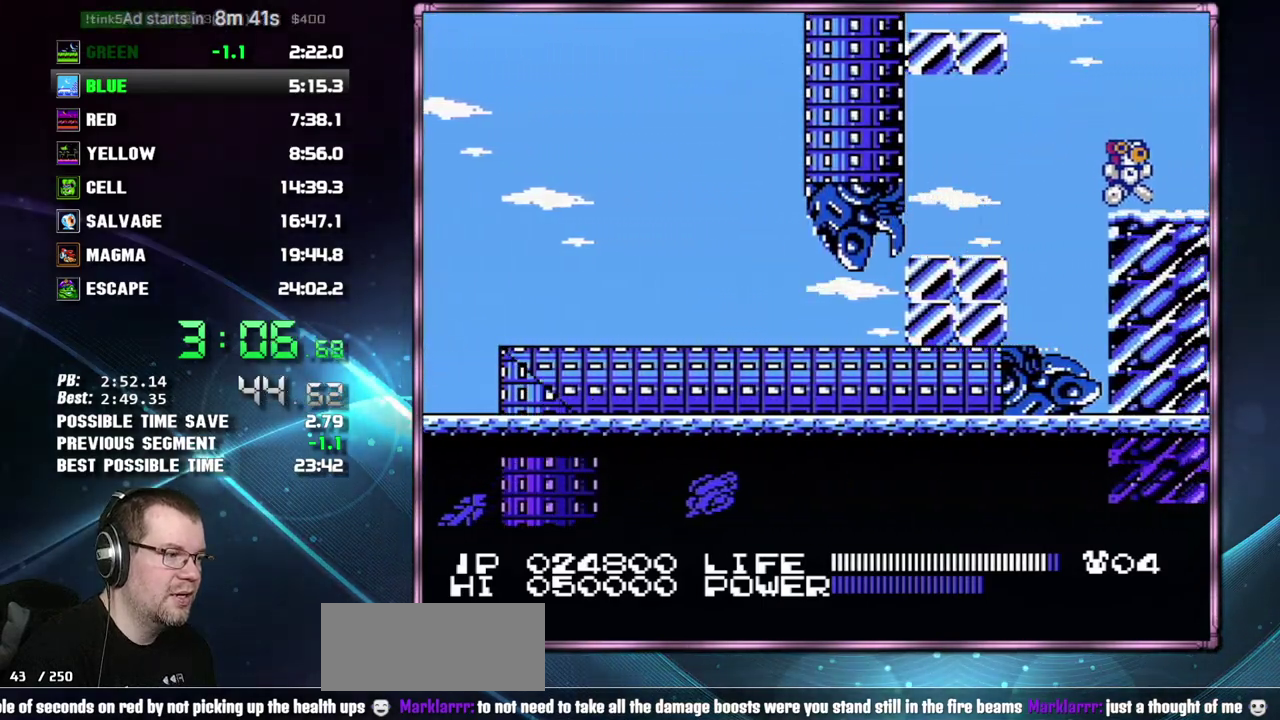
{"buttons": ["A", "DPAD_RIGHT"], "events": [[450, "A", "down"]]}
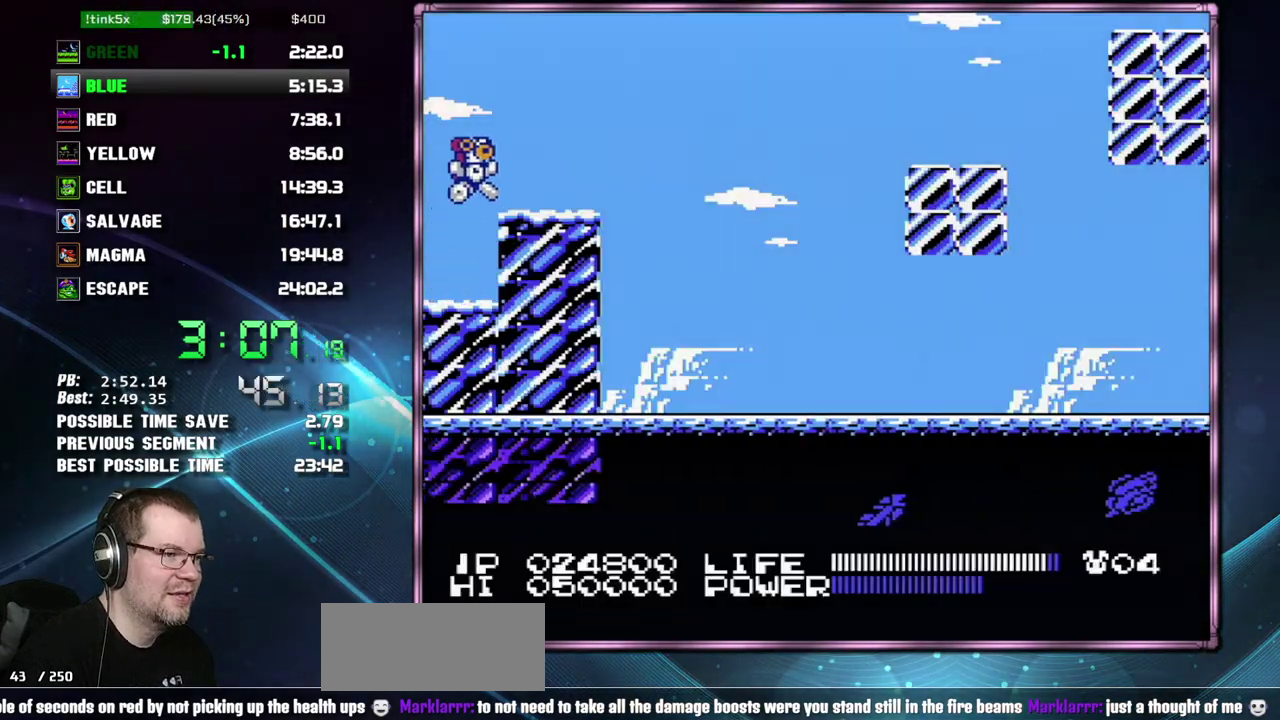
{"buttons": [], "events": [[50, "A", "up"], [300, "DPAD_RIGHT", "up"], [400, "DPAD_DOWN", "down"], [467, "DPAD_DOWN", "up"]]}
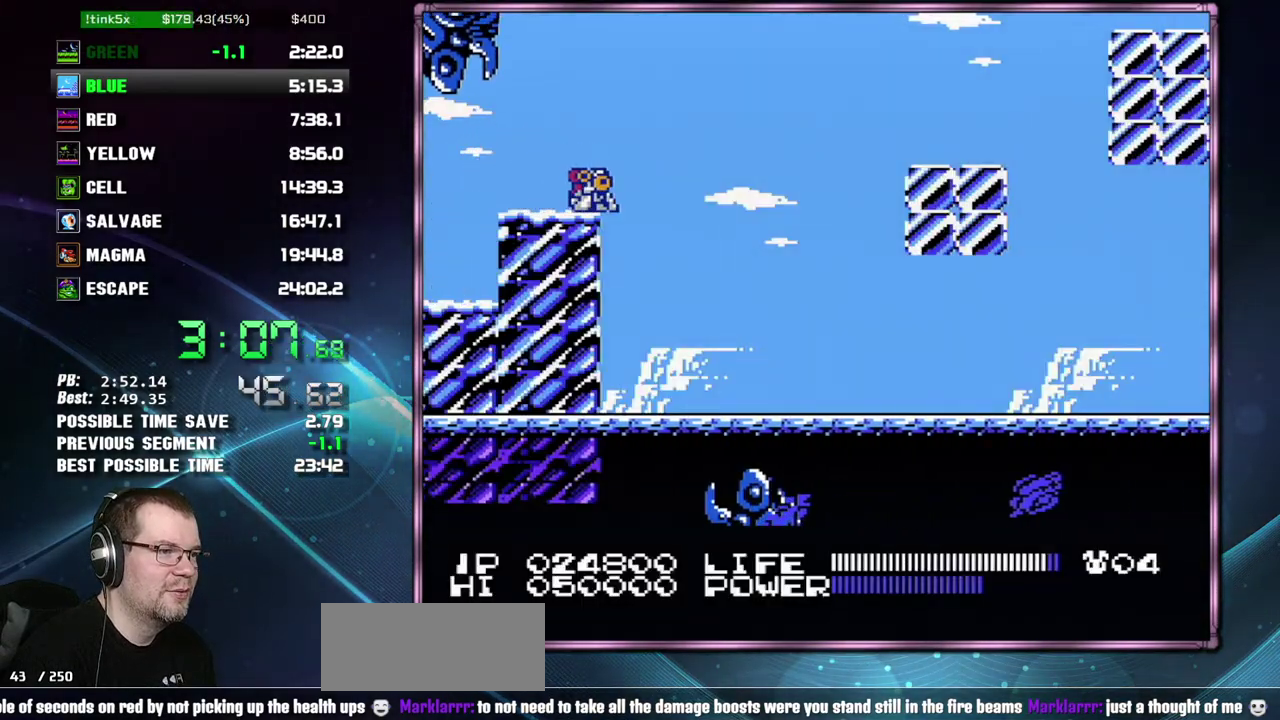
{"buttons": ["DPAD_DOWN"], "events": [[17, "DPAD_DOWN", "down"], [400, "DPAD_DOWN", "up"], [450, "DPAD_DOWN", "down"]]}
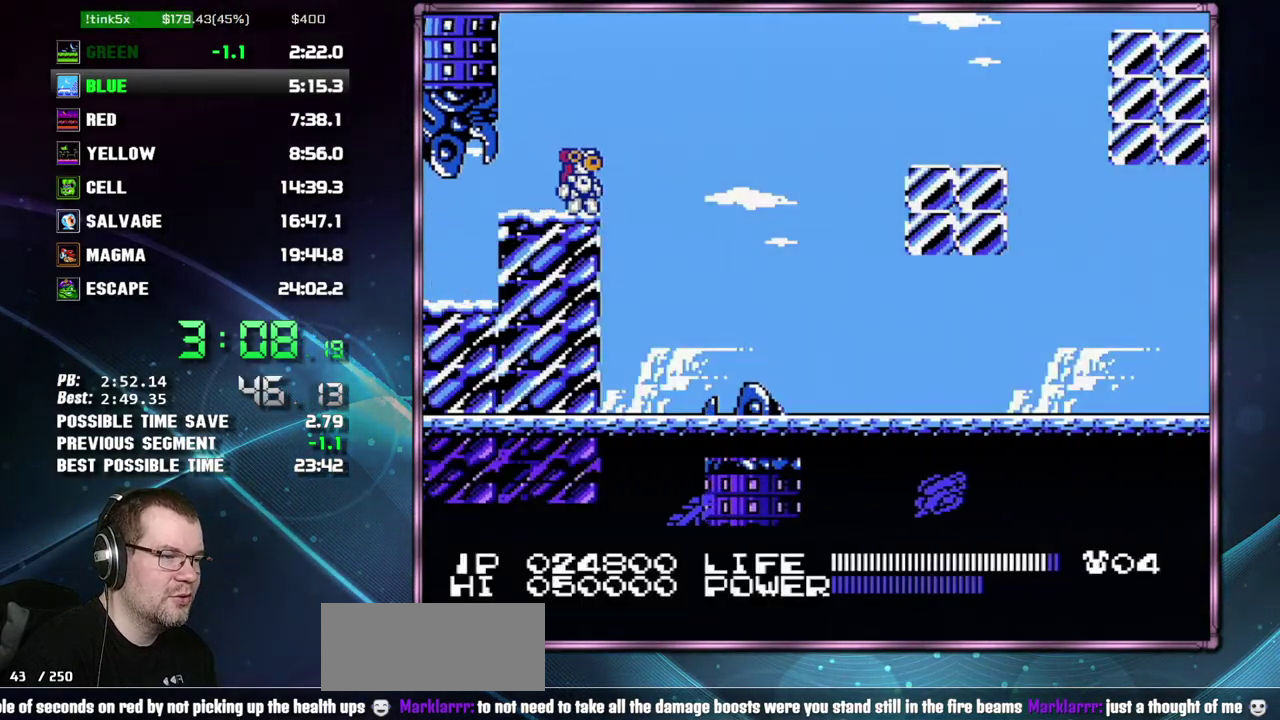
{"buttons": [], "events": [[50, "DPAD_DOWN", "up"], [117, "DPAD_DOWN", "down"], [217, "DPAD_DOWN", "up"], [267, "DPAD_DOWN", "down"], [333, "DPAD_DOWN", "up"]]}
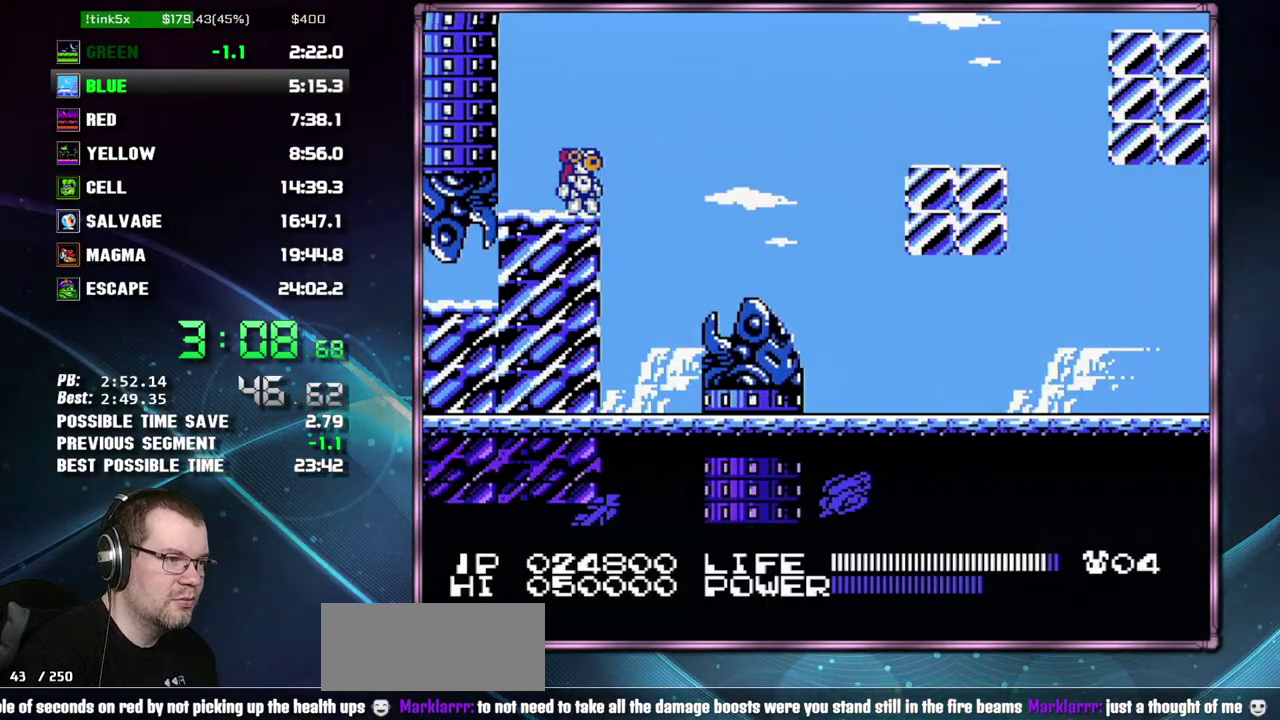
{"buttons": [], "events": []}
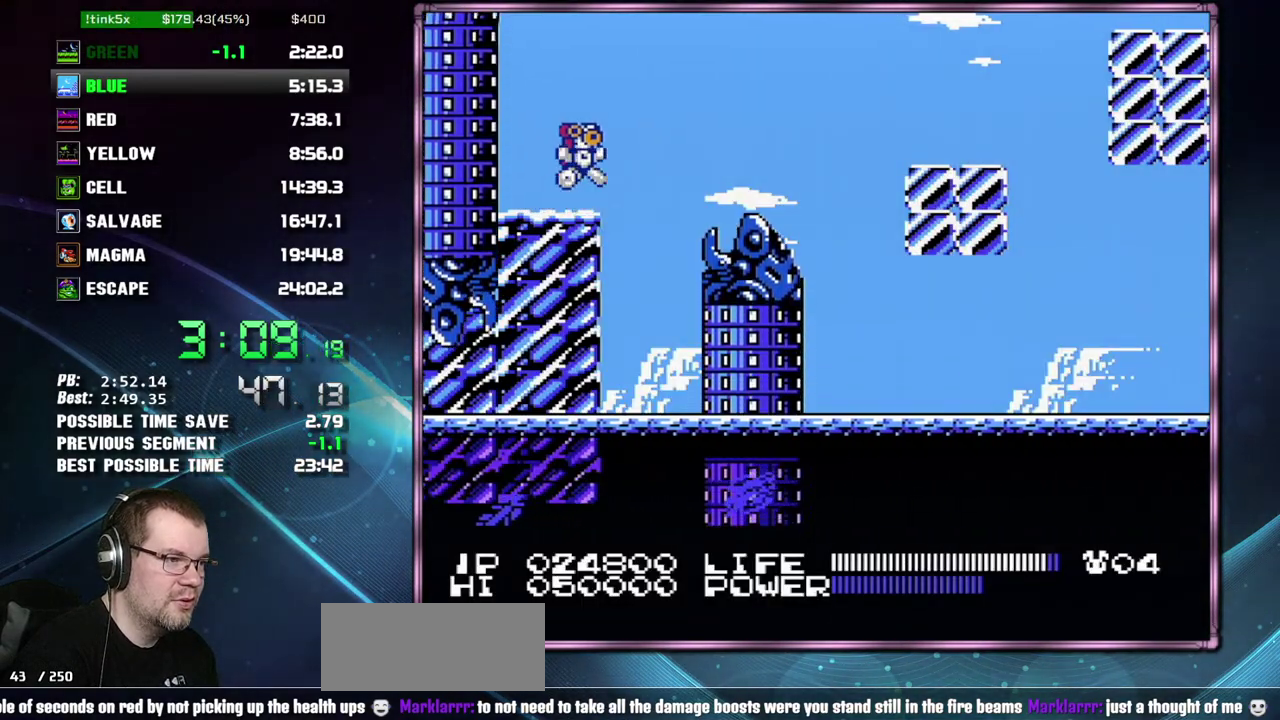
{"buttons": ["DPAD_RIGHT"], "events": [[17, "DPAD_RIGHT", "down"], [50, "A", "down"], [300, "A", "up"]]}
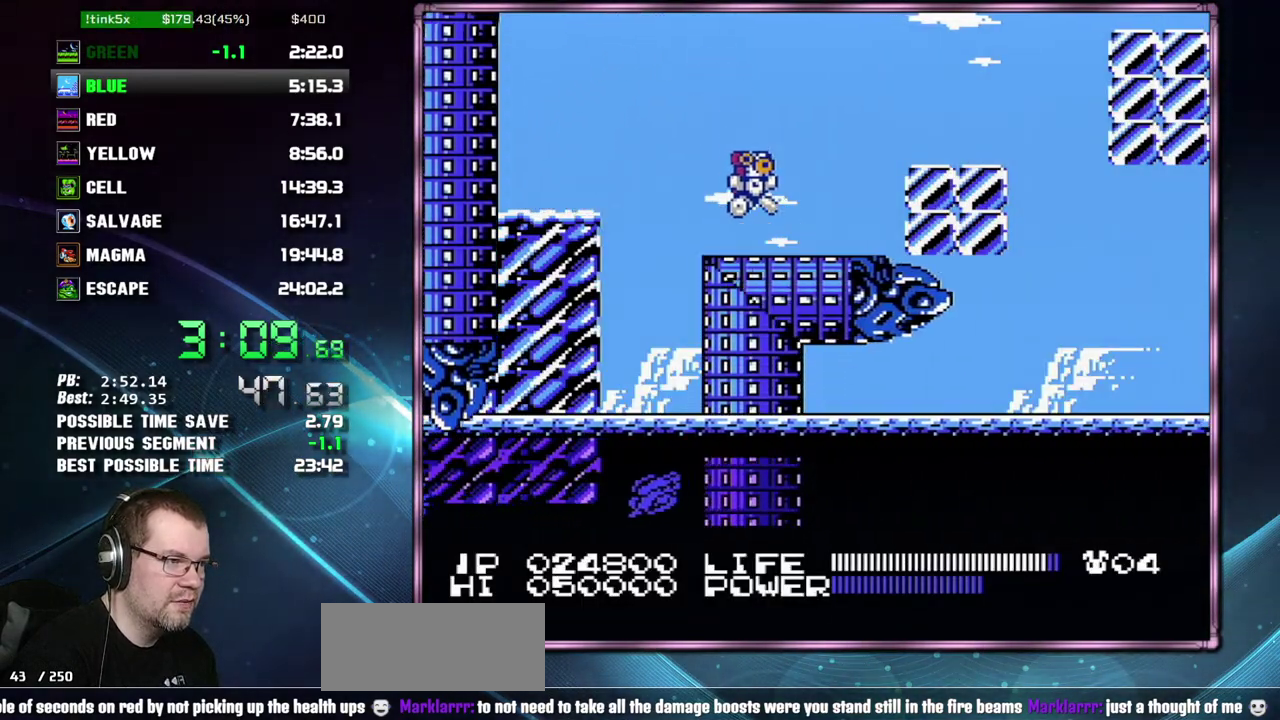
{"buttons": ["DPAD_RIGHT"], "events": [[183, "A", "down"], [333, "A", "up"]]}
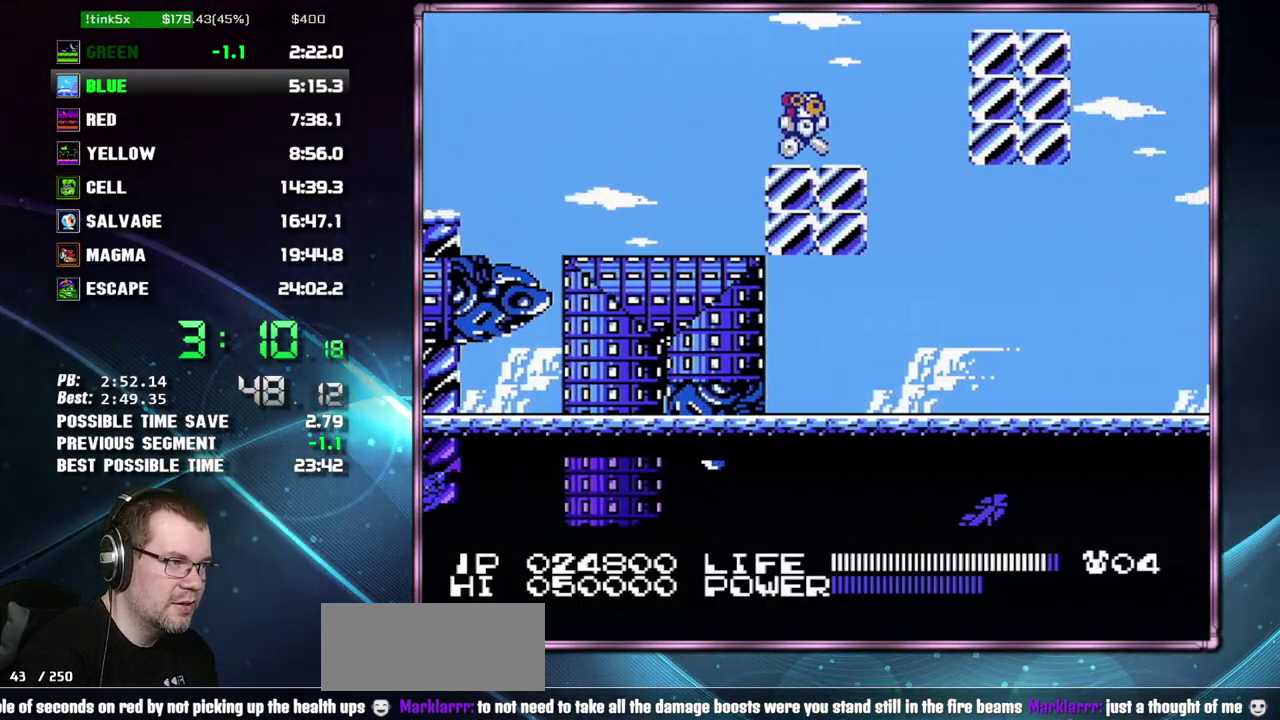
{"buttons": ["DPAD_RIGHT"], "events": [[183, "A", "down"], [367, "A", "up"]]}
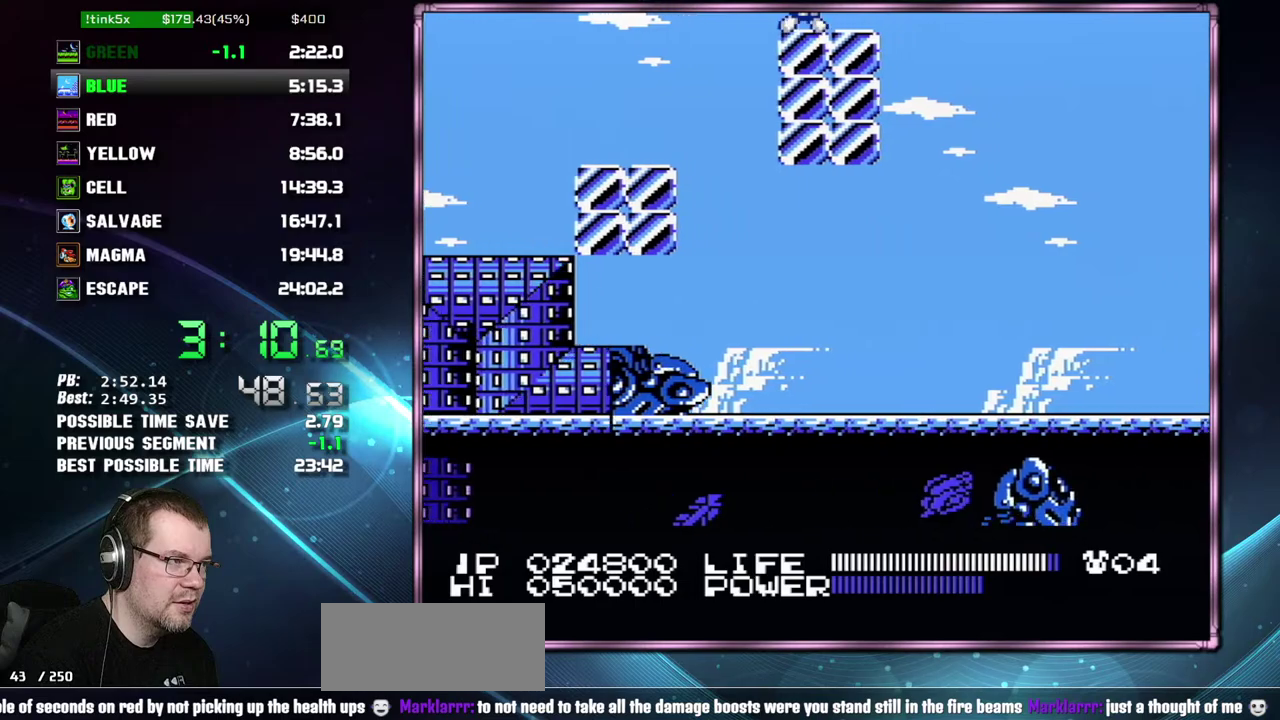
{"buttons": [], "events": [[117, "DPAD_RIGHT", "up"], [200, "DPAD_DOWN", "down"], [433, "DPAD_DOWN", "up"]]}
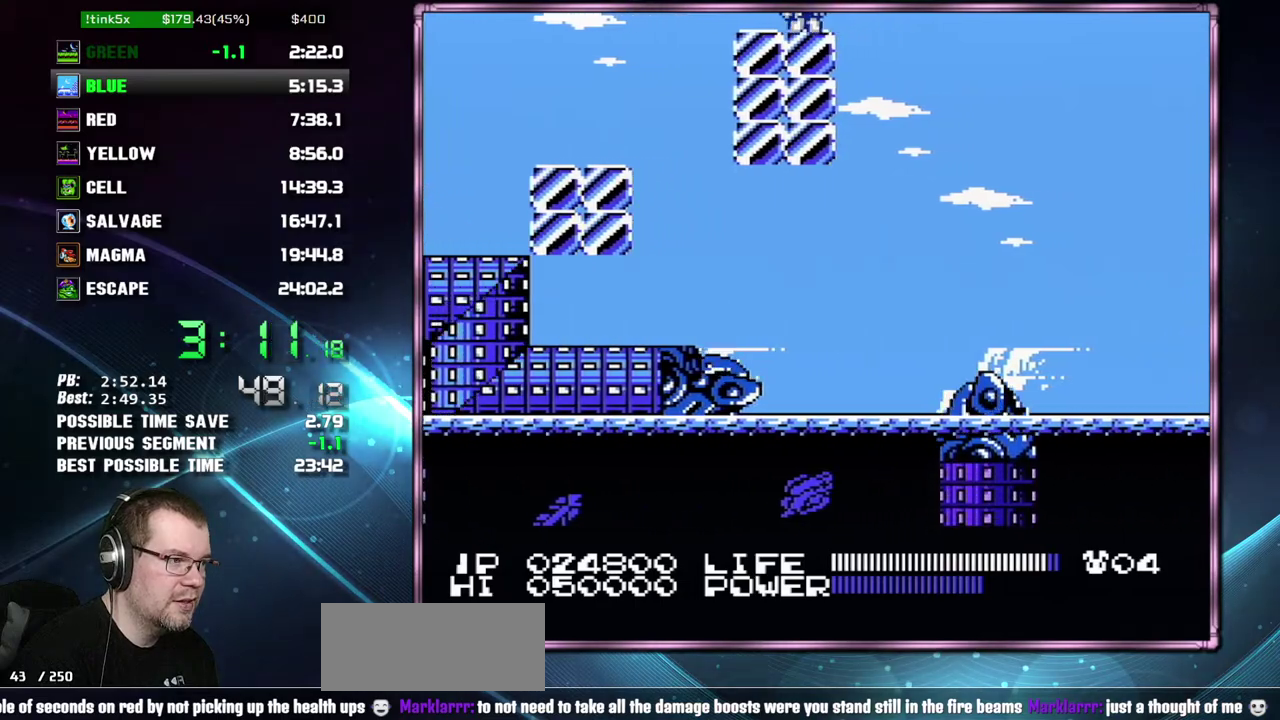
{"buttons": [], "events": []}
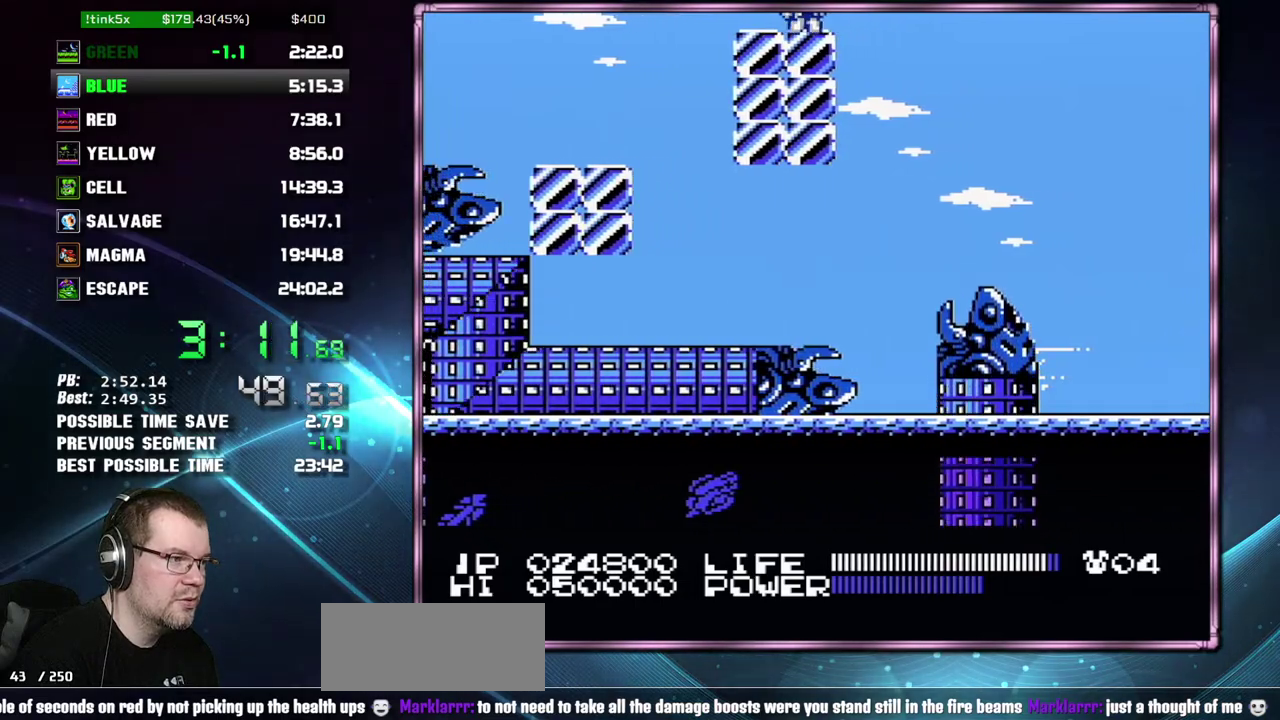
{"buttons": ["A", "DPAD_RIGHT"], "events": [[333, "DPAD_RIGHT", "down"], [433, "A", "down"]]}
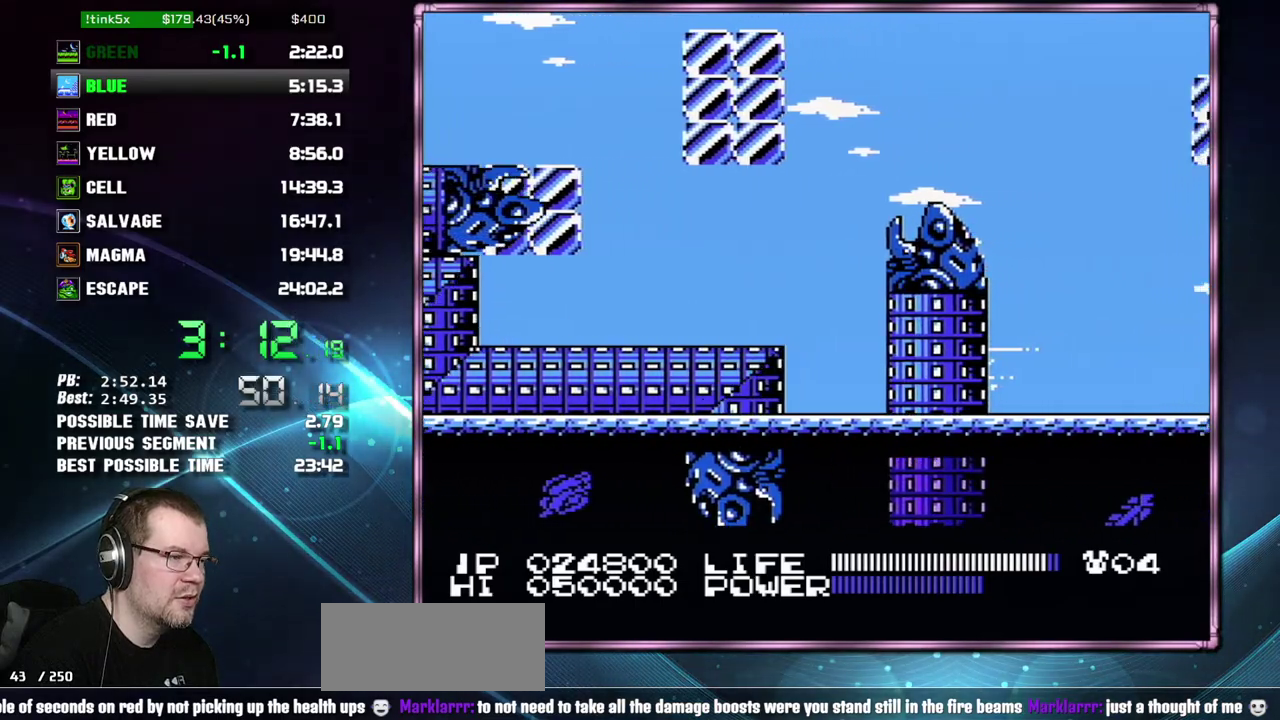
{"buttons": ["DPAD_RIGHT"], "events": [[217, "A", "up"]]}
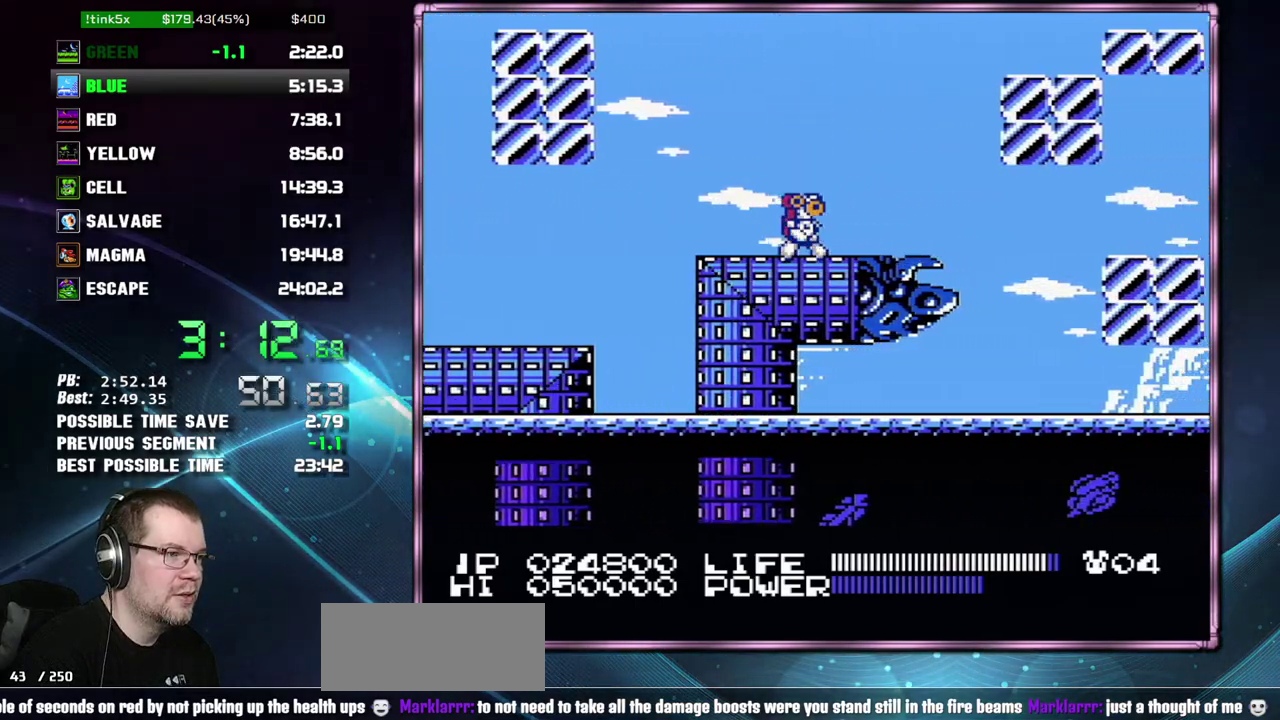
{"buttons": ["DPAD_RIGHT"], "events": [[217, "A", "down"], [450, "A", "up"]]}
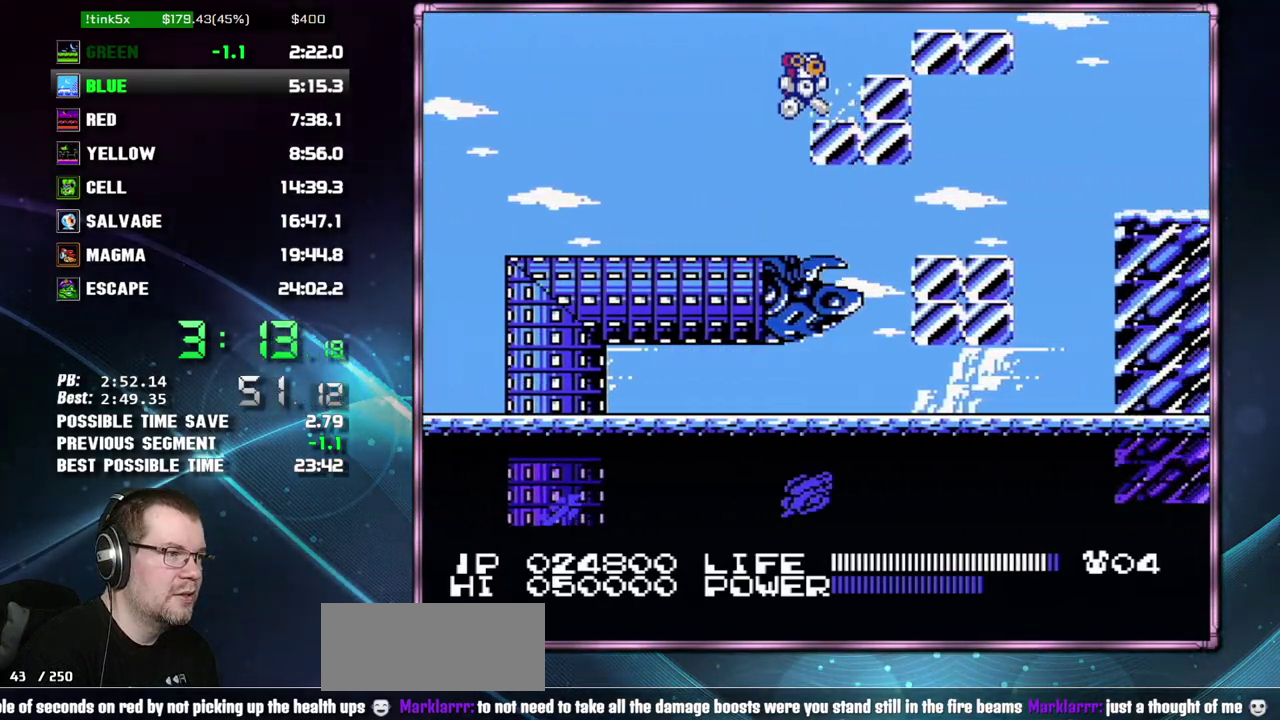
{"buttons": ["DPAD_RIGHT"], "events": [[83, "A", "down"], [183, "A", "up"], [400, "SELECT", "down"], [483, "SELECT", "up"]]}
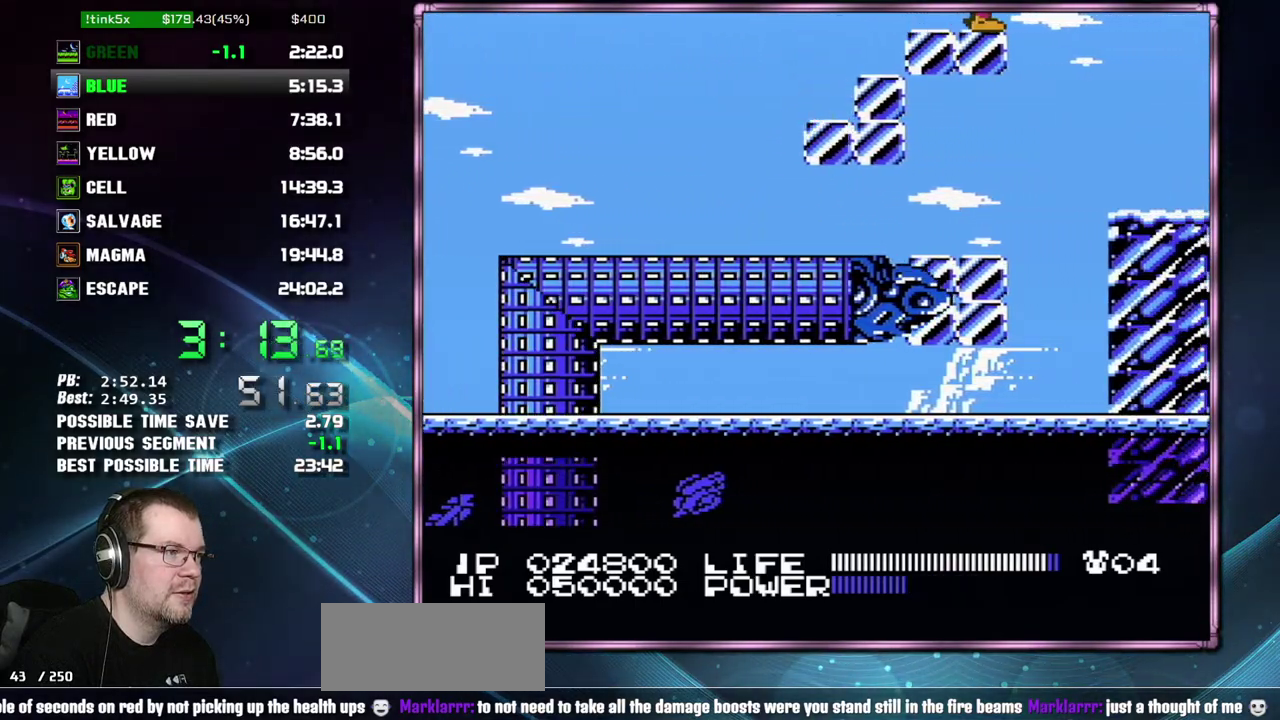
{"buttons": ["DPAD_RIGHT"], "events": []}
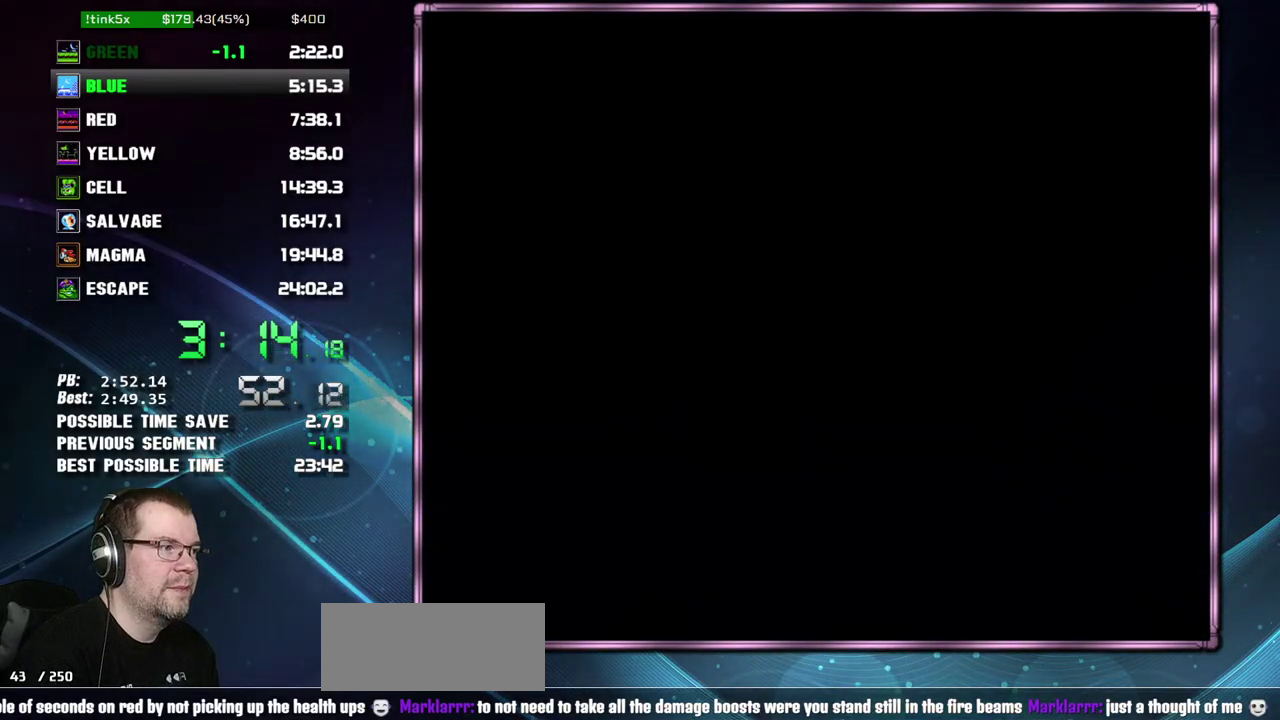
{"buttons": ["DPAD_RIGHT"], "events": []}
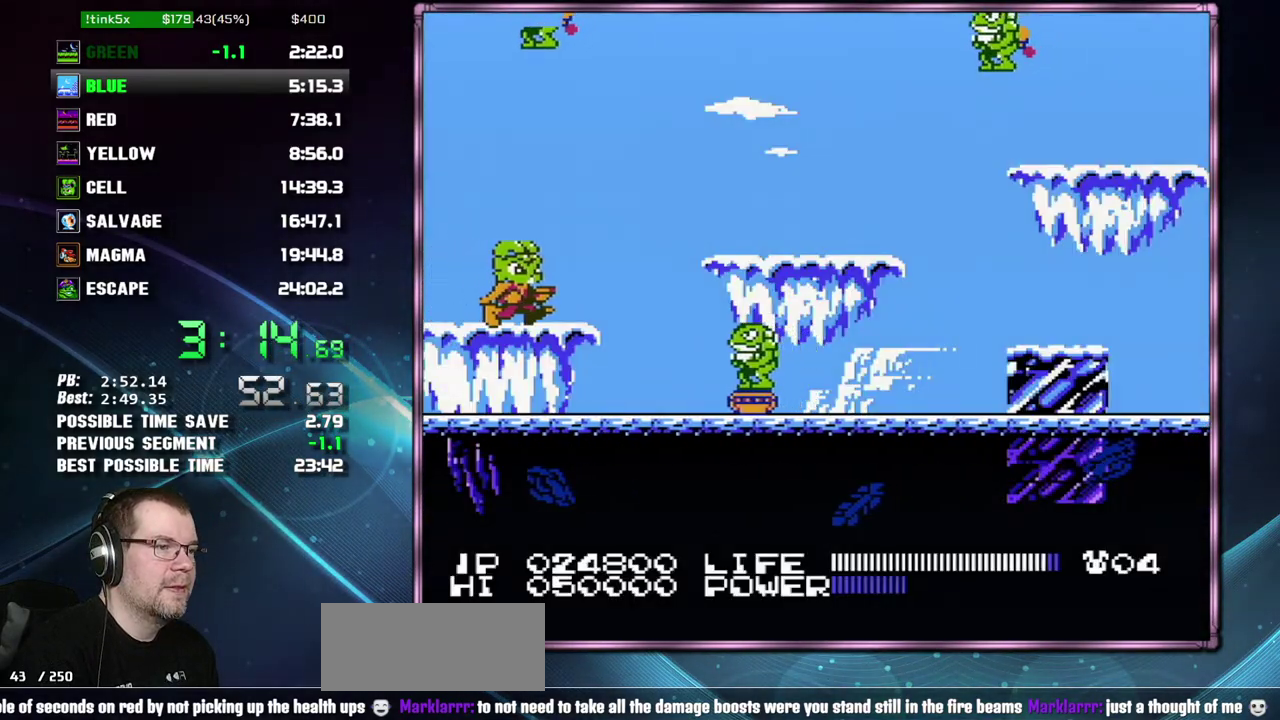
{"buttons": ["A", "B", "DPAD_RIGHT"]}
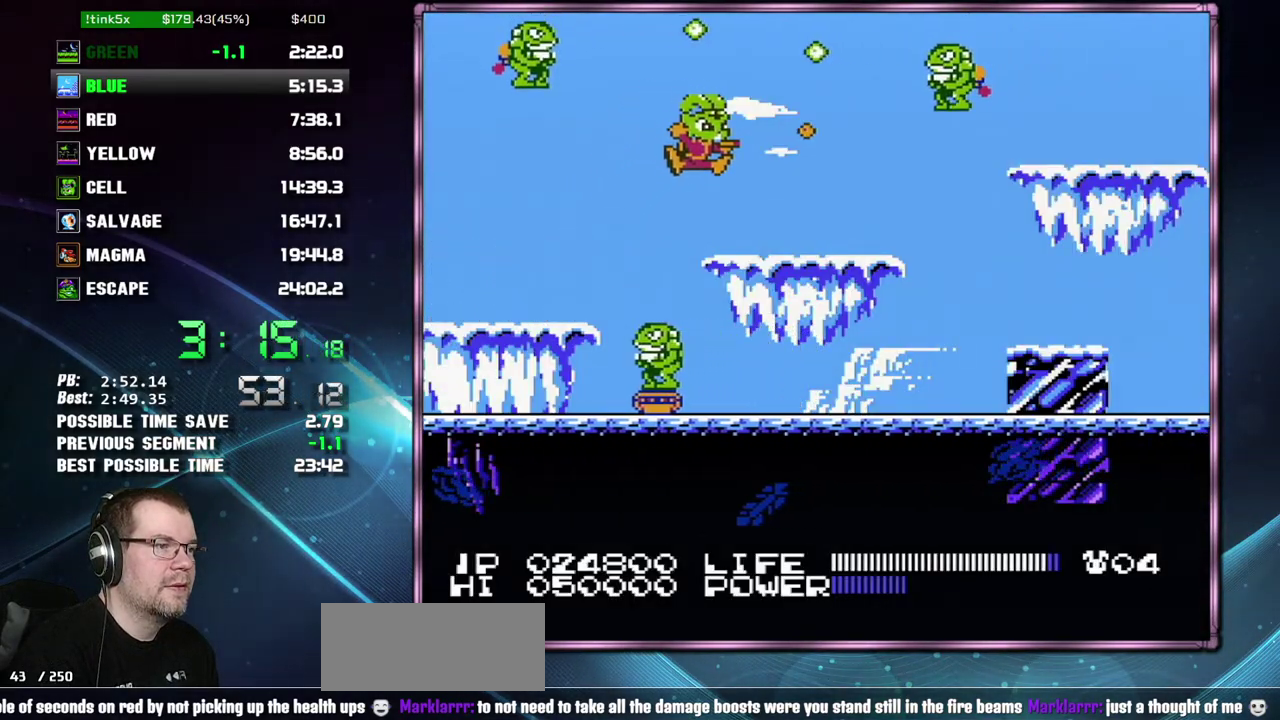
{"buttons": ["DPAD_RIGHT"]}
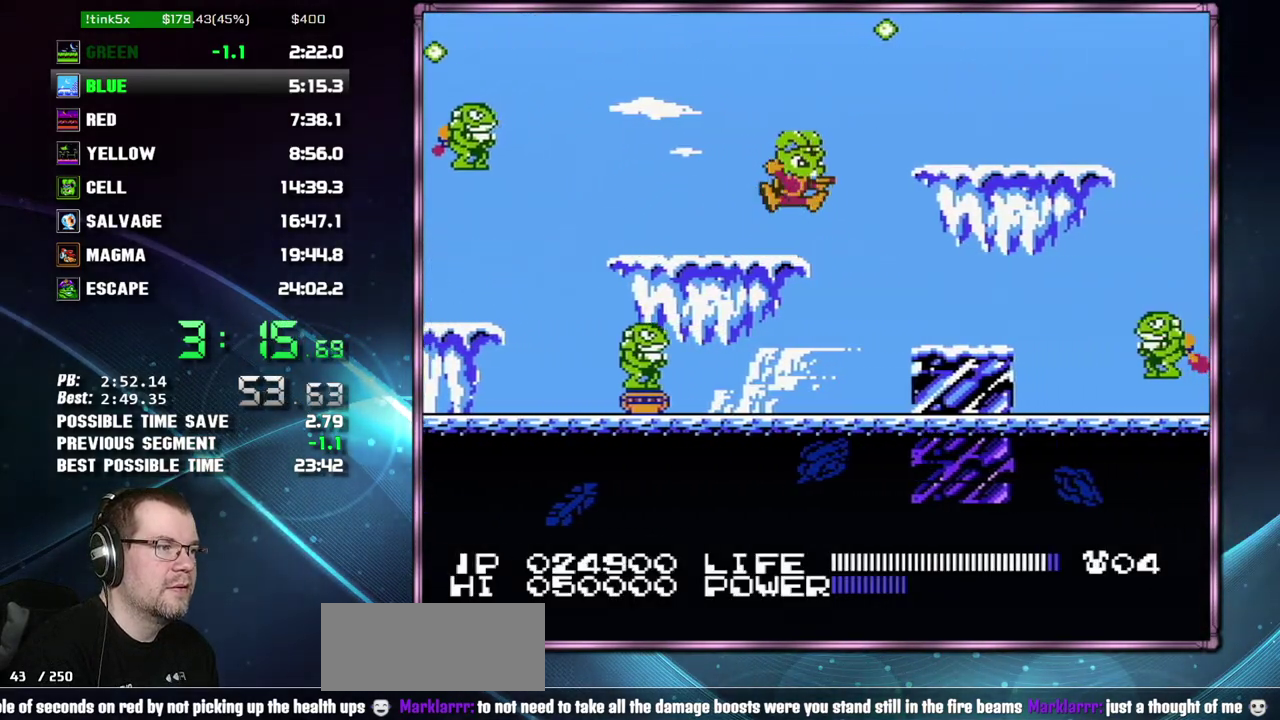
{"buttons": ["DPAD_RIGHT"], "events": [[17, "A", "down"], [183, "A", "up"]]}
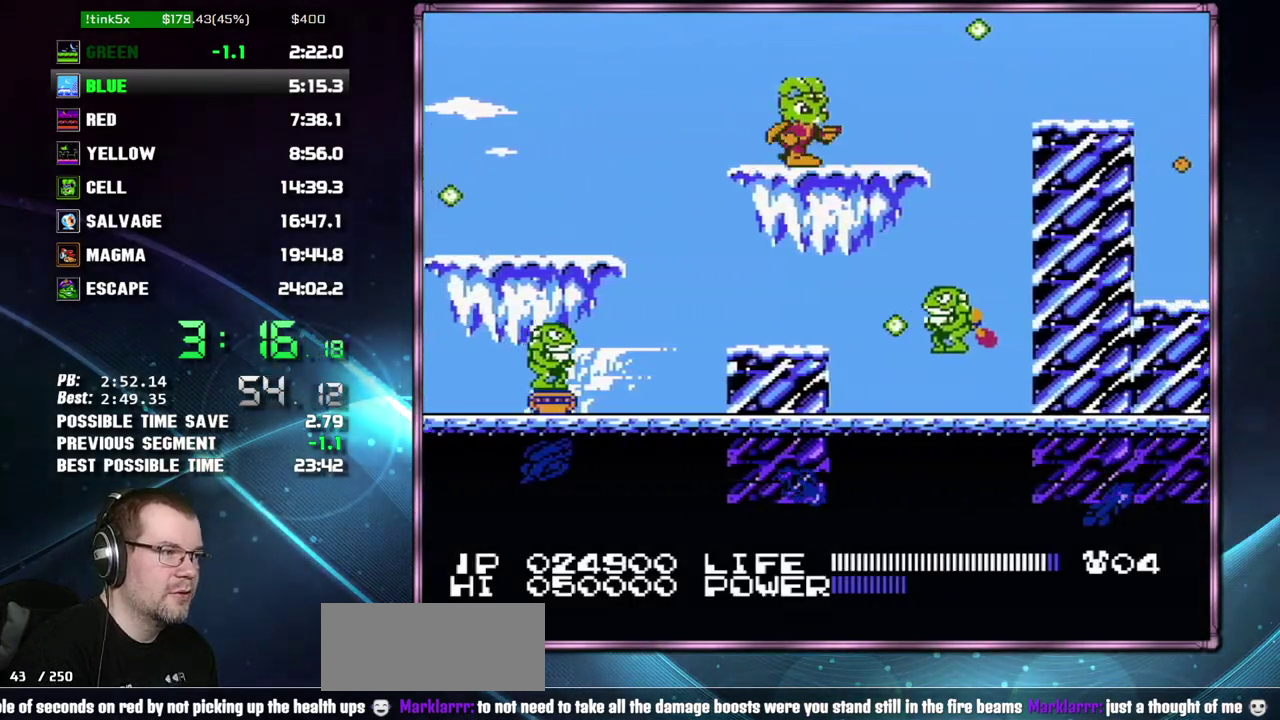
{"buttons": ["DPAD_RIGHT"], "events": [[267, "A", "down"], [433, "A", "up"]]}
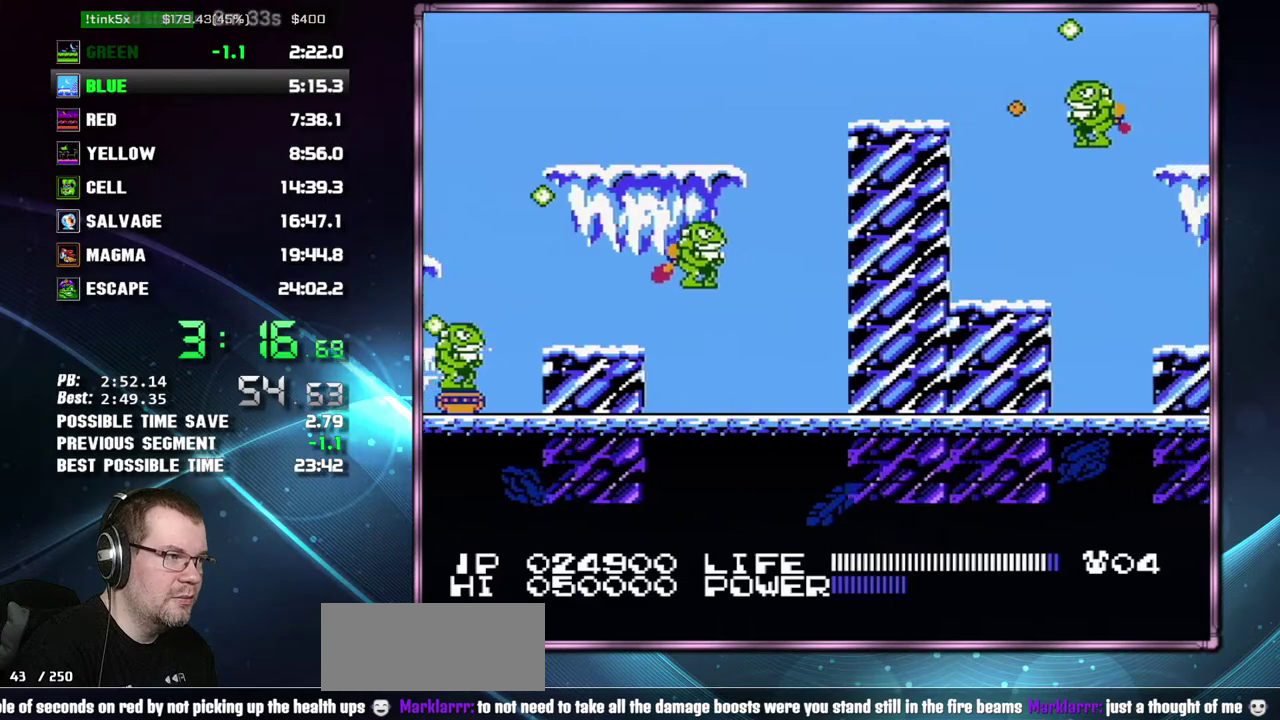
{"buttons": ["A", "DPAD_RIGHT"], "events": [[450, "A", "down"]]}
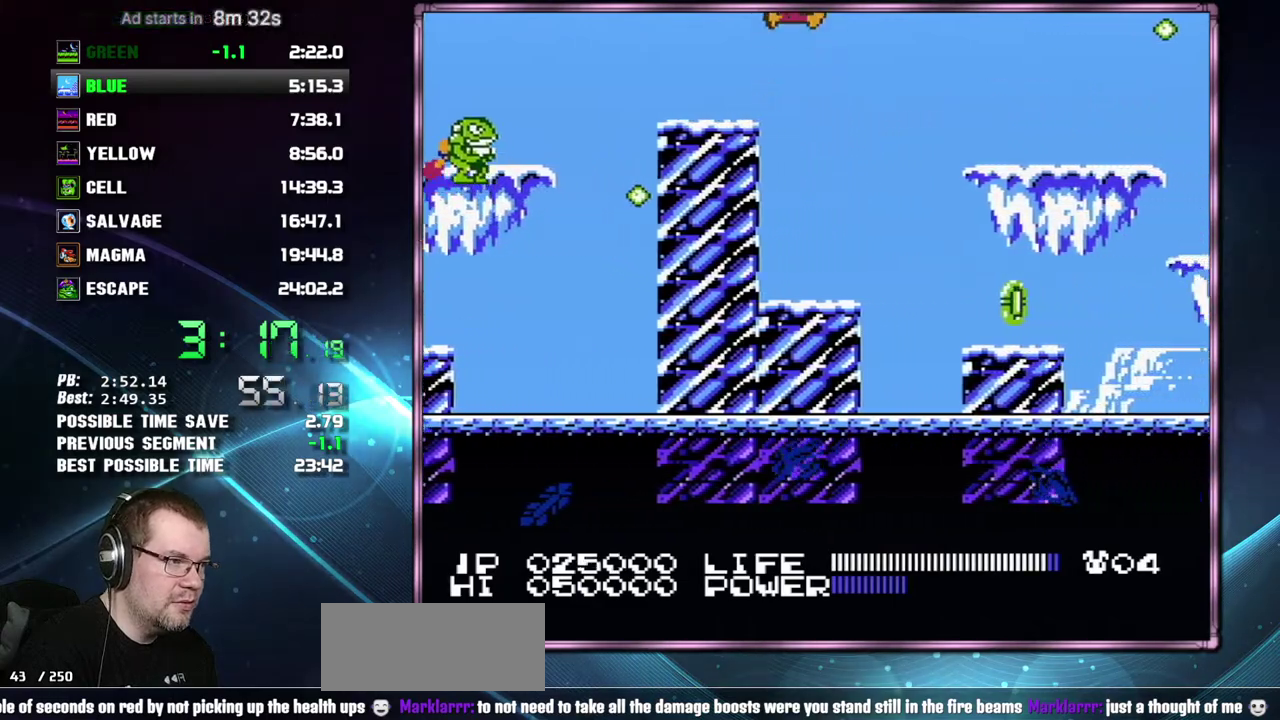
{"buttons": ["DPAD_RIGHT"], "events": [[467, "A", "up"]]}